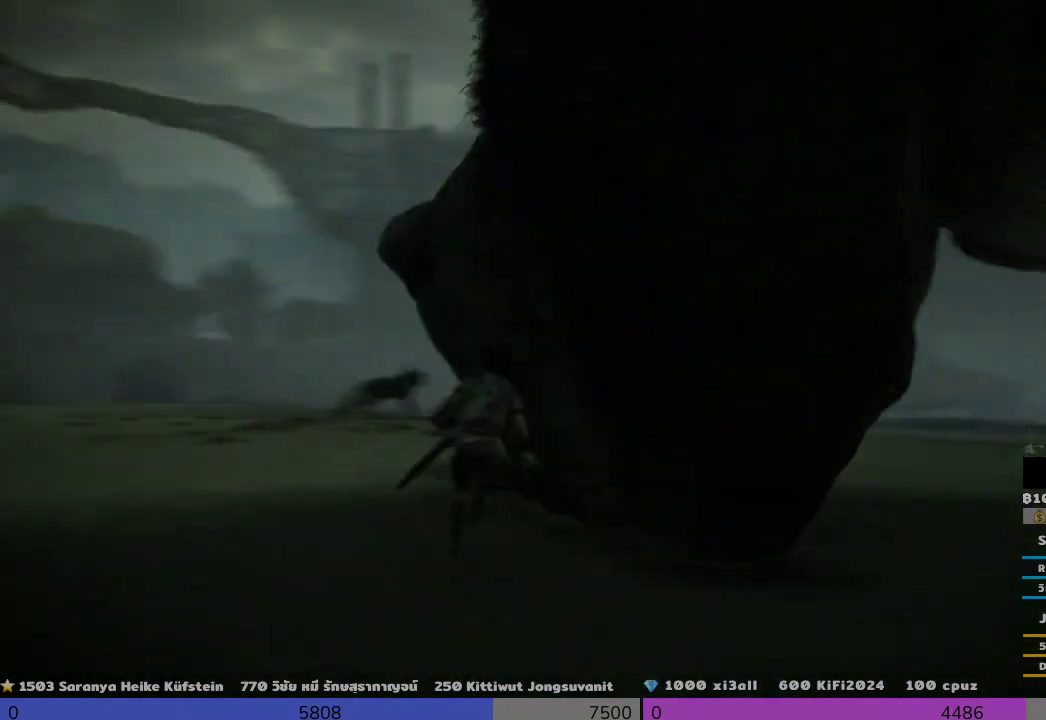
Gameplay with a controller (PlayStation layout); each line is a JSON object with the inputs held at the frame after it. "events" lists button and stick changes between this image and that frame as [ms after this image, input, new state], when the widget could be followed in between.
{"buttons": [], "left_stick": "down-right", "right_stick": "right", "events": [[167, "CROSS", "up"], [333, "right_stick", "up-right"], [500, "left_stick", "down-right"], [500, "right_stick", "right"]]}
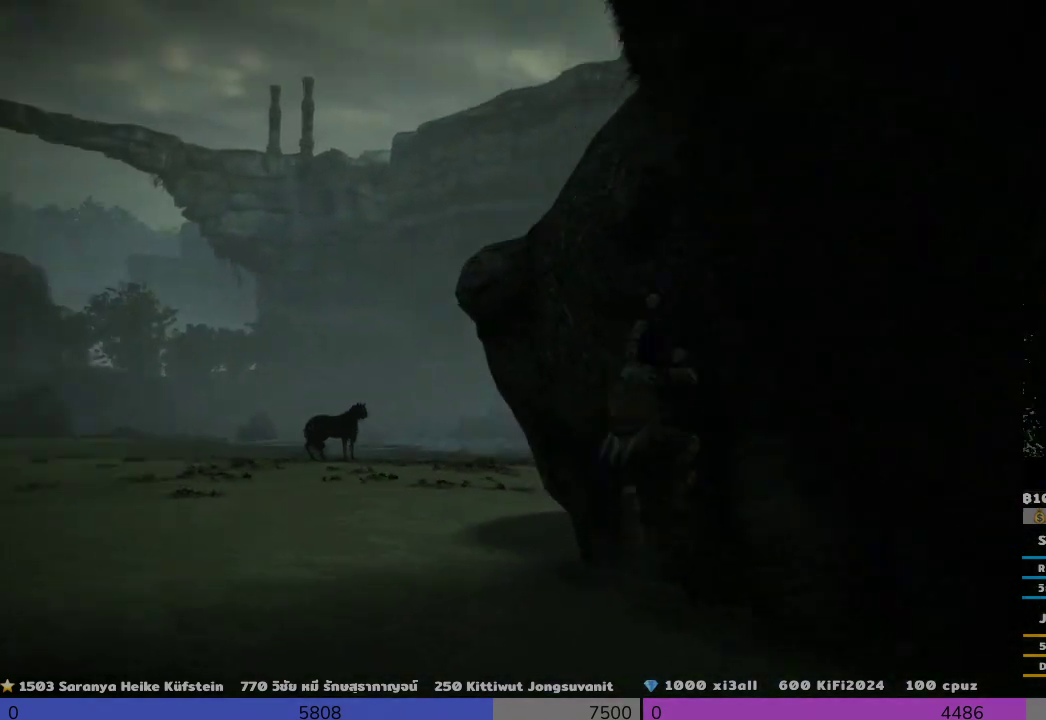
{"buttons": [], "left_stick": "down-right", "right_stick": "center", "events": [[333, "right_stick", "center"]]}
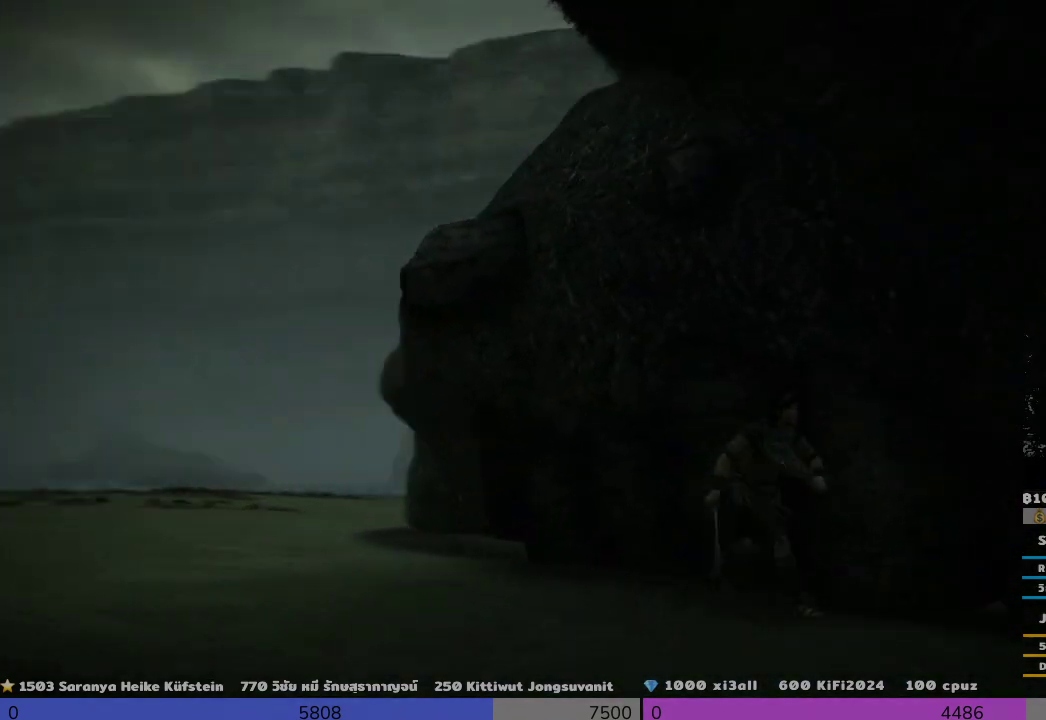
{"buttons": ["R2"], "left_stick": "up", "right_stick": "center", "events": [[167, "left_stick", "right"], [333, "CROSS", "down"], [333, "left_stick", "up"], [500, "CROSS", "up"], [500, "R2", "down"]]}
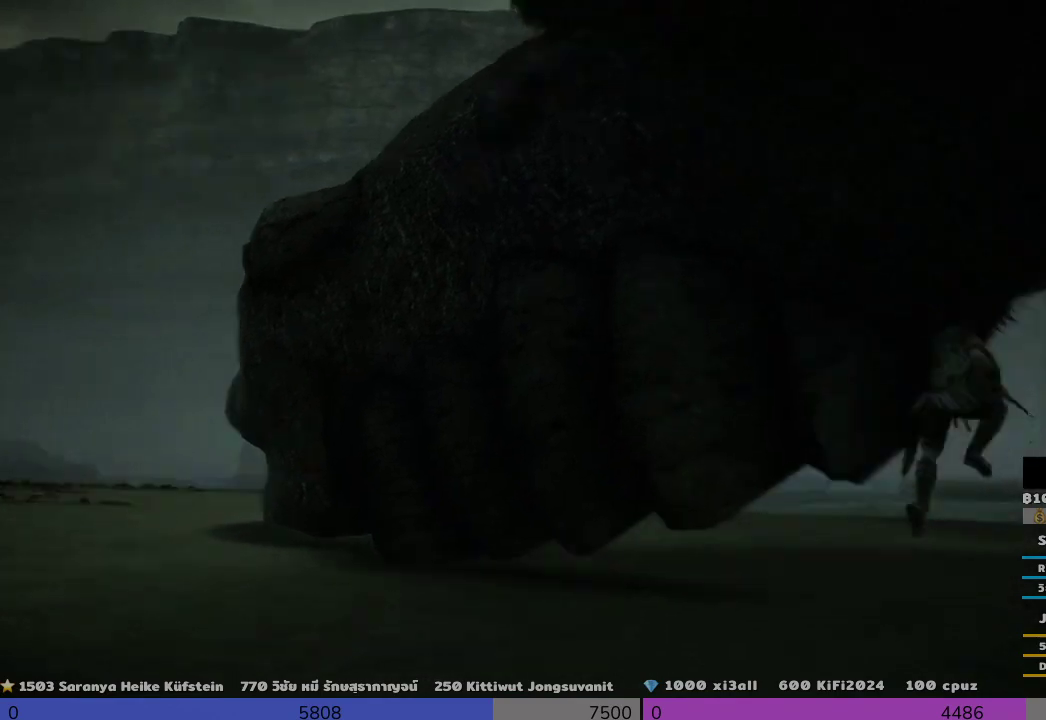
{"buttons": ["R2"], "left_stick": "left", "right_stick": "down-left", "events": [[167, "left_stick", "up-left"], [333, "right_stick", "down-left"], [500, "left_stick", "left"]]}
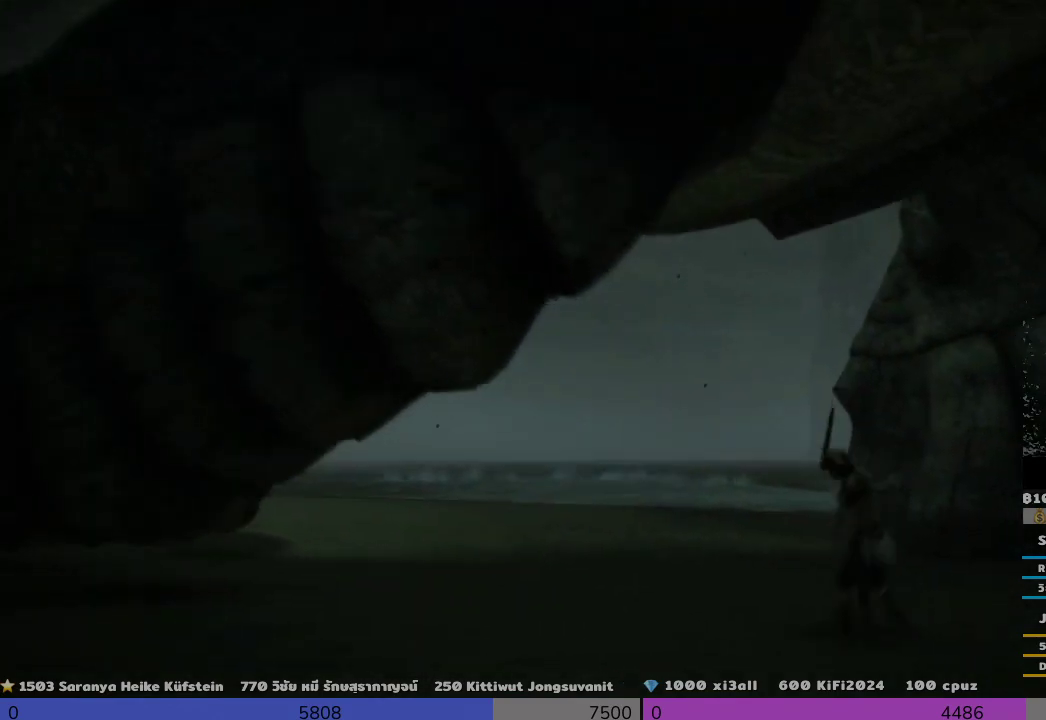
{"buttons": [], "left_stick": "up", "right_stick": "center", "events": [[333, "R2", "up"], [333, "left_stick", "up-left"], [333, "right_stick", "center"], [500, "left_stick", "up"]]}
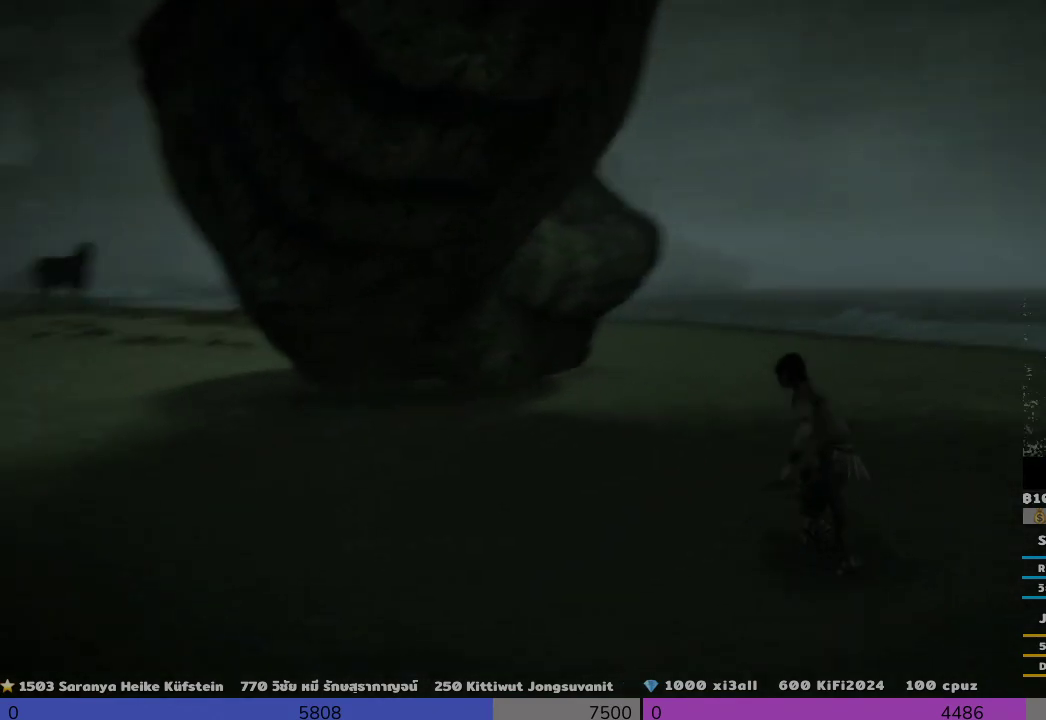
{"buttons": [], "left_stick": "up-left", "right_stick": "right", "events": [[167, "left_stick", "up-right"], [167, "right_stick", "right"], [333, "left_stick", "up"], [500, "left_stick", "up-left"]]}
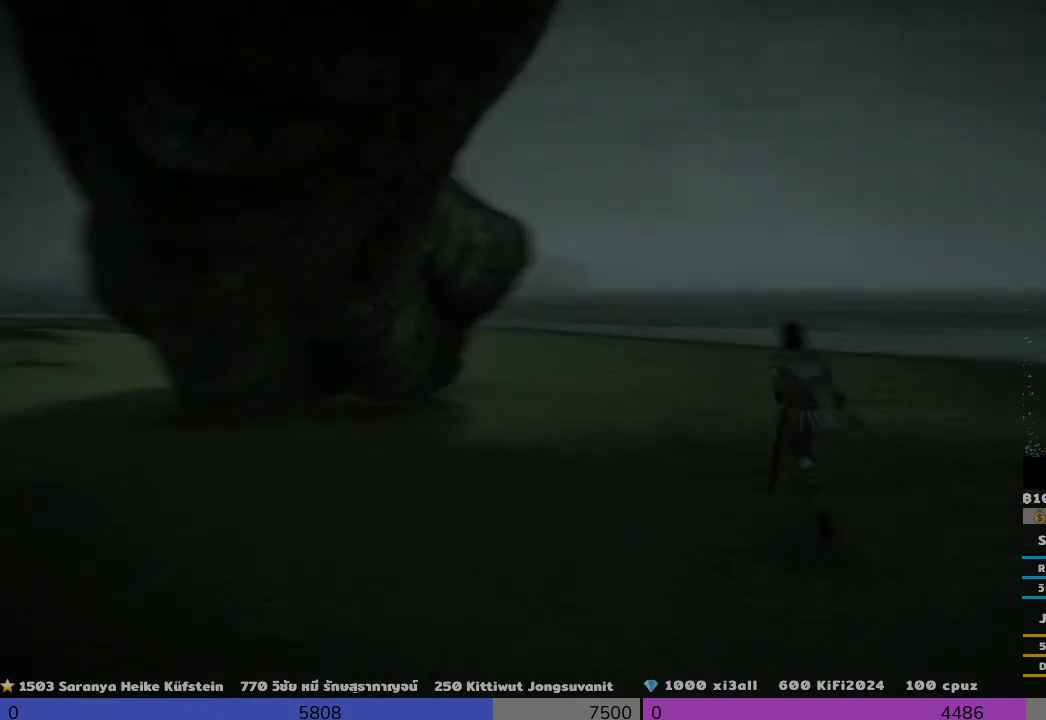
{"buttons": [], "left_stick": "up-left", "right_stick": "right", "events": []}
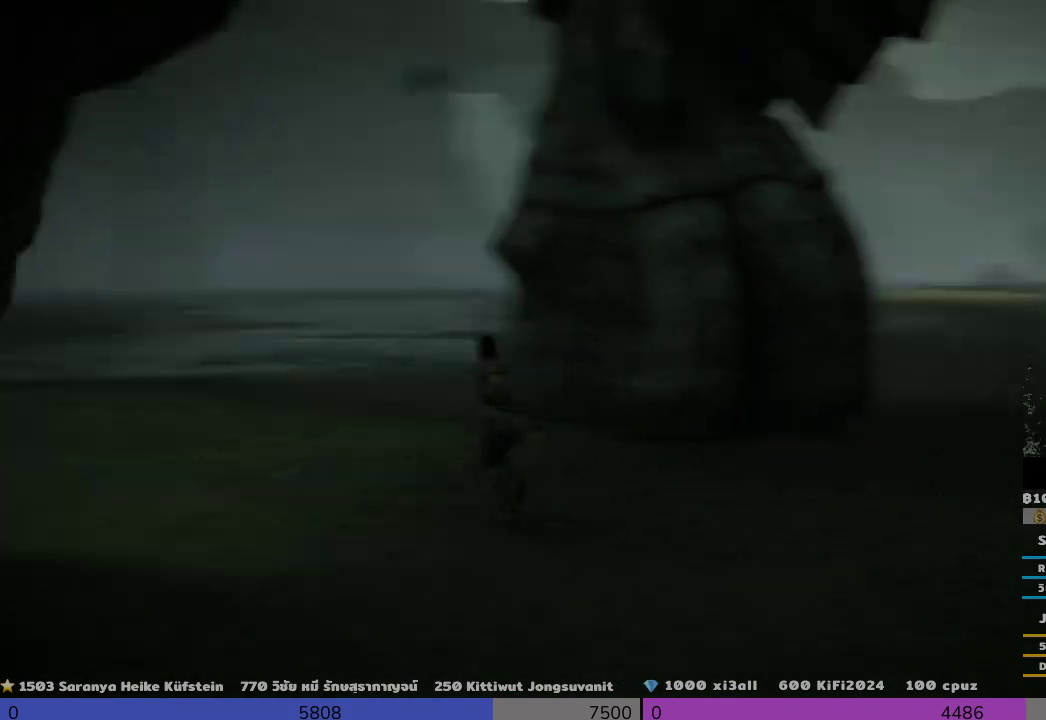
{"buttons": [], "left_stick": "left", "right_stick": "right", "events": [[167, "left_stick", "left"], [167, "right_stick", "center"], [500, "right_stick", "right"]]}
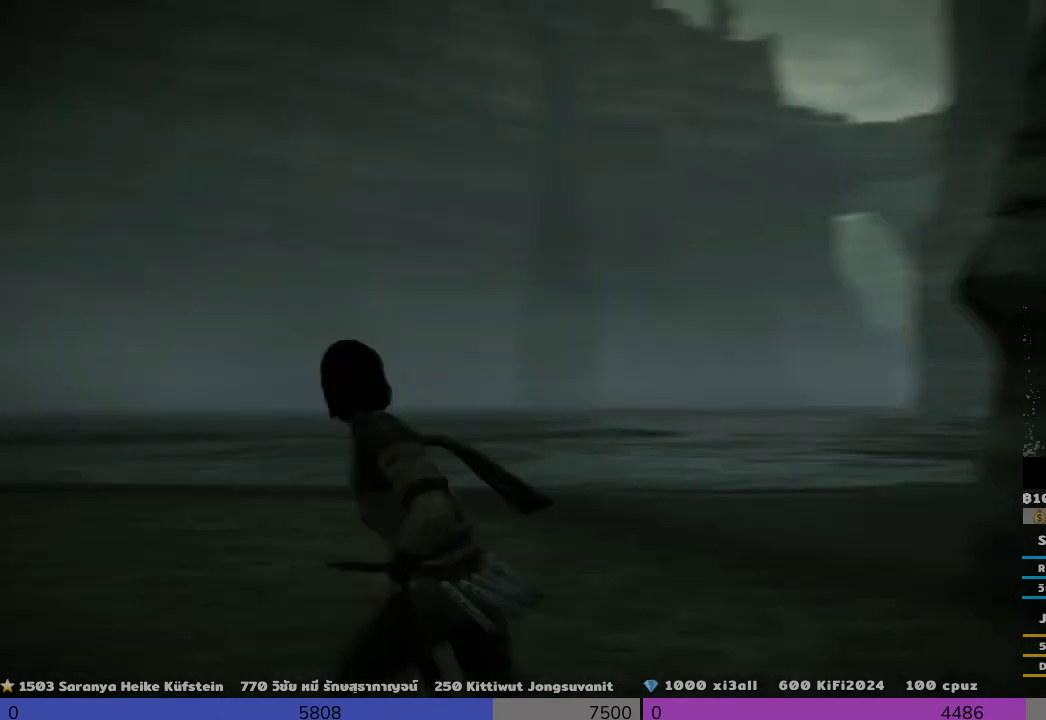
{"buttons": [], "left_stick": "up-left", "right_stick": "right", "events": [[133, "left_stick", "up-left"]]}
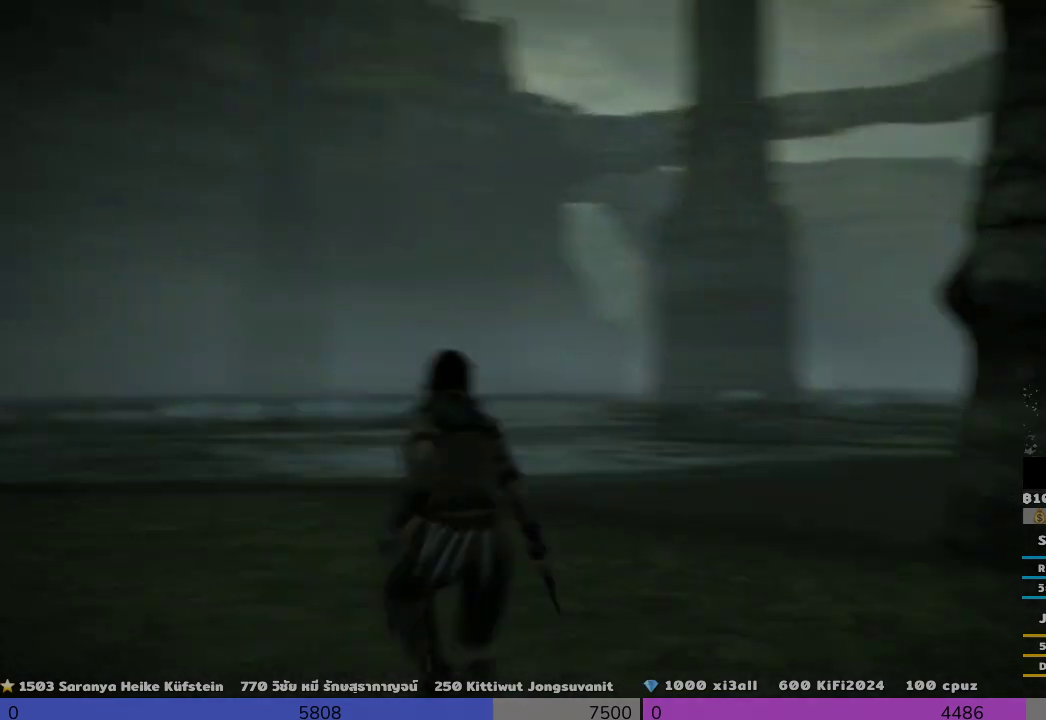
{"buttons": ["DPAD_LEFT"], "left_stick": "left", "right_stick": "center", "events": [[333, "left_stick", "left"], [500, "DPAD_LEFT", "down"], [500, "right_stick", "center"]]}
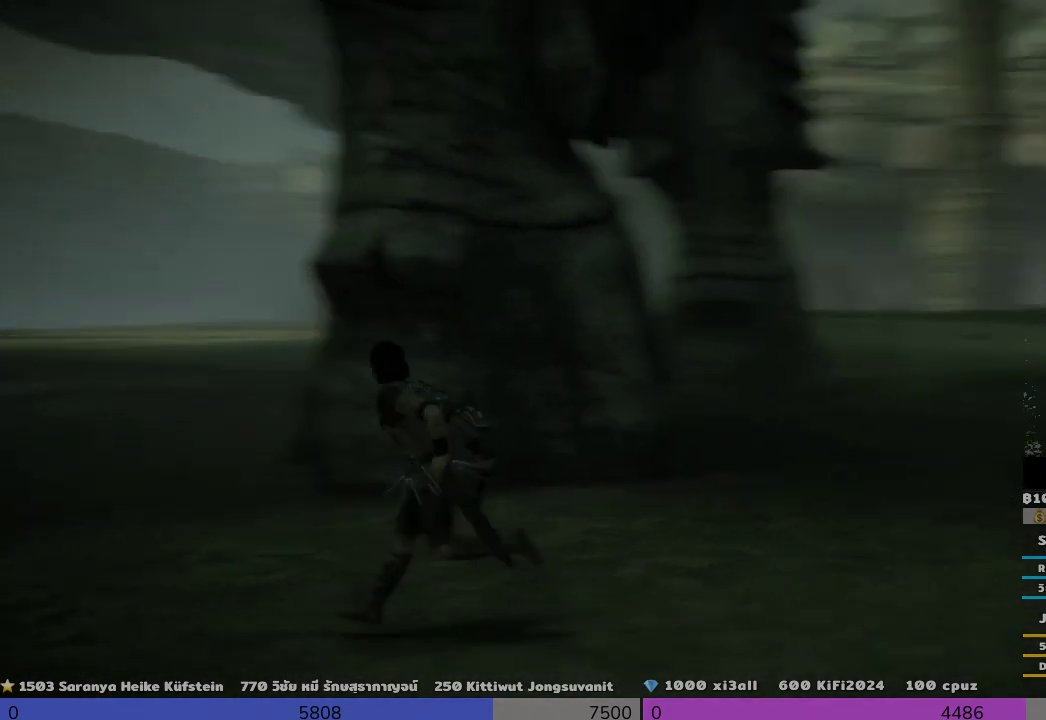
{"buttons": [], "left_stick": "down-left", "right_stick": "center", "events": [[167, "DPAD_LEFT", "up"], [333, "left_stick", "down-left"]]}
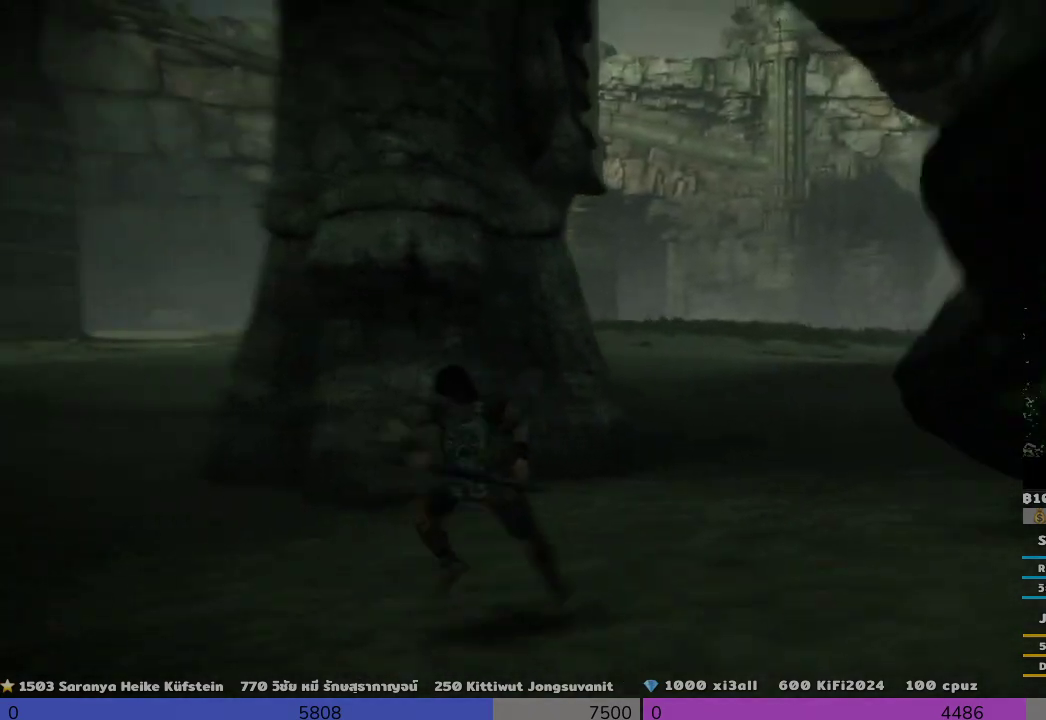
{"buttons": [], "left_stick": "down", "right_stick": "right", "events": [[167, "left_stick", "down-right"], [333, "right_stick", "right"], [500, "left_stick", "down"]]}
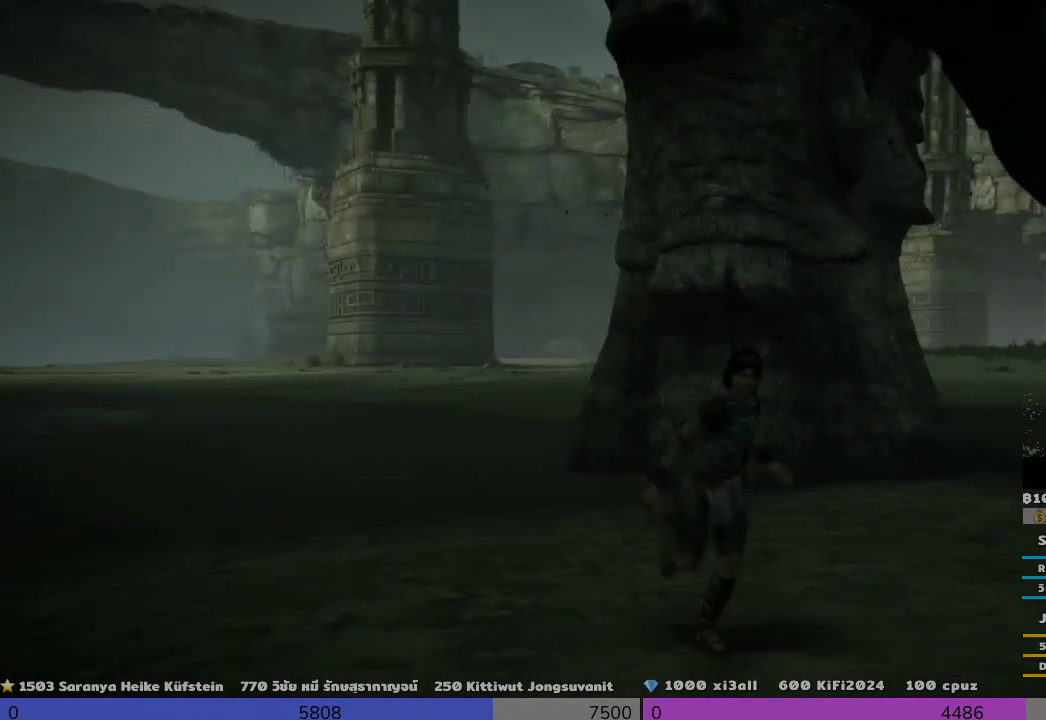
{"buttons": [], "left_stick": "down-right", "right_stick": "center", "events": [[167, "right_stick", "center"], [333, "right_stick", "right"], [500, "left_stick", "down-right"], [500, "right_stick", "center"]]}
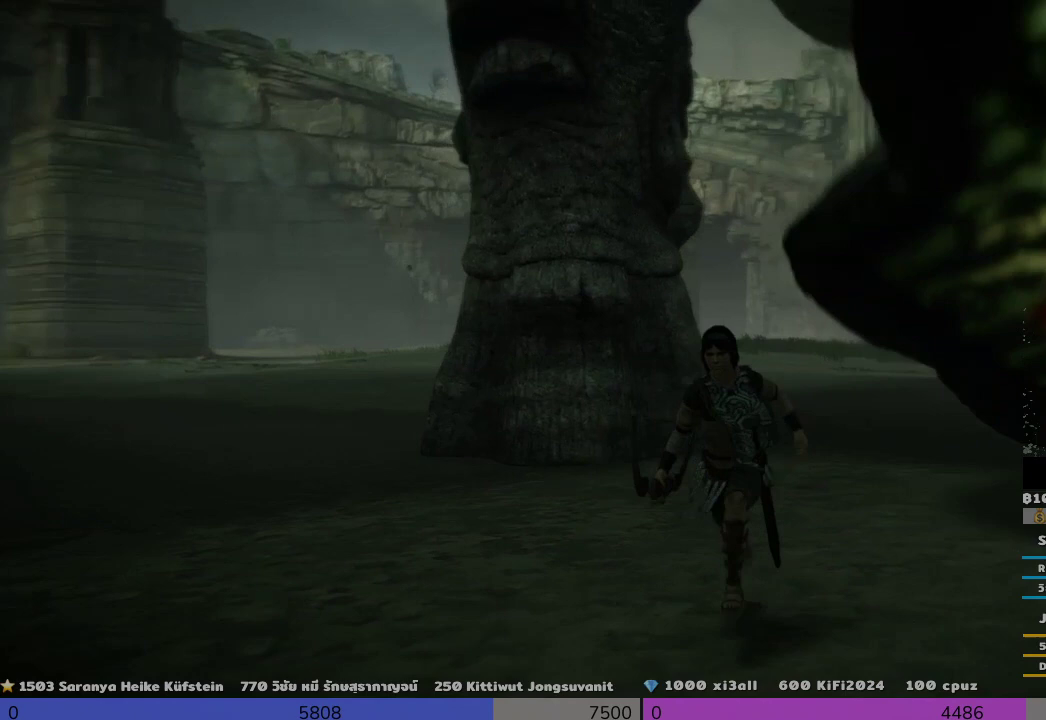
{"buttons": [], "left_stick": "up-right", "right_stick": "center", "events": [[333, "left_stick", "up-right"]]}
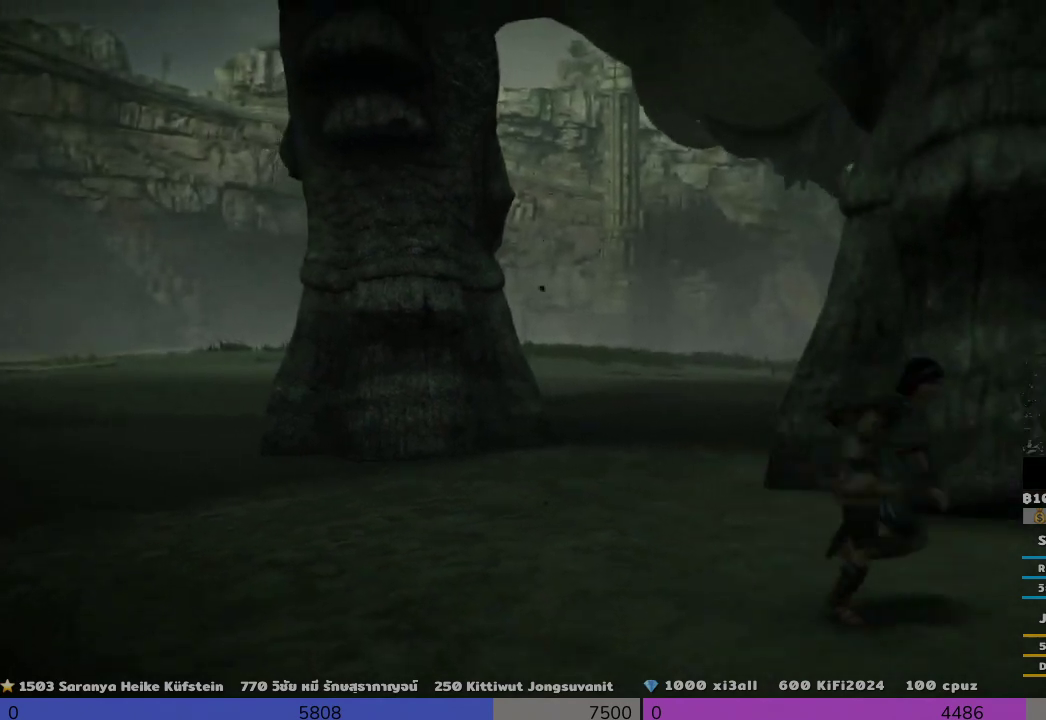
{"buttons": ["R1"], "left_stick": "up", "right_stick": "down-left", "events": [[167, "R1", "down"], [167, "left_stick", "center"], [500, "left_stick", "up"], [500, "right_stick", "down-left"]]}
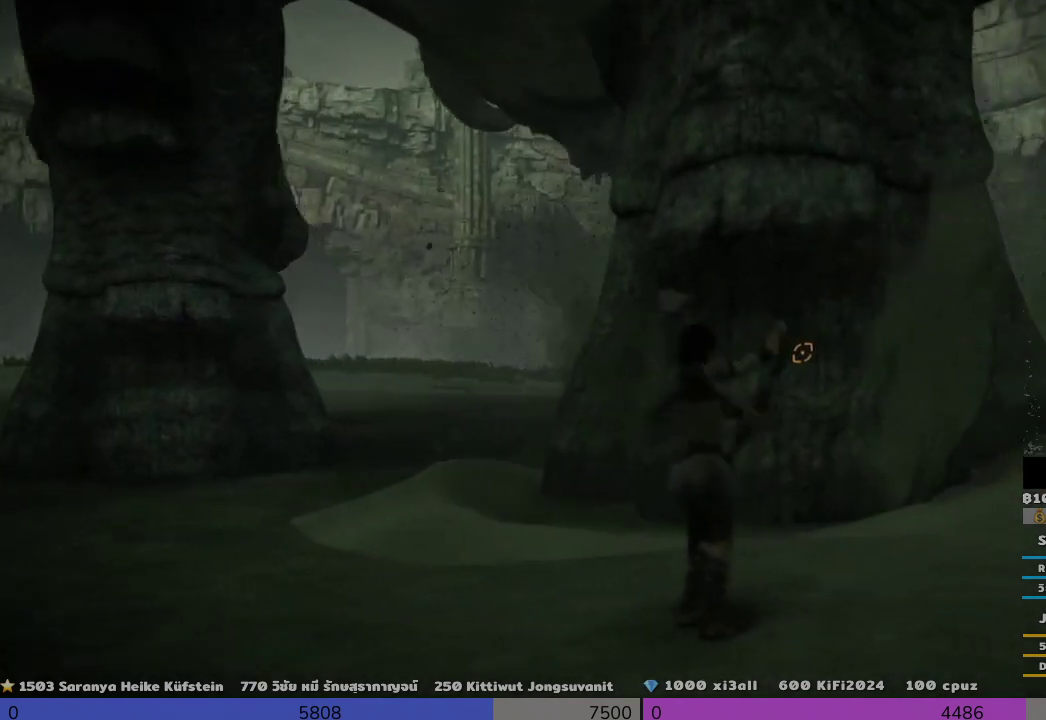
{"buttons": ["R1"], "left_stick": "center", "right_stick": "center", "events": [[167, "right_stick", "right"], [333, "left_stick", "center"], [333, "right_stick", "center"]]}
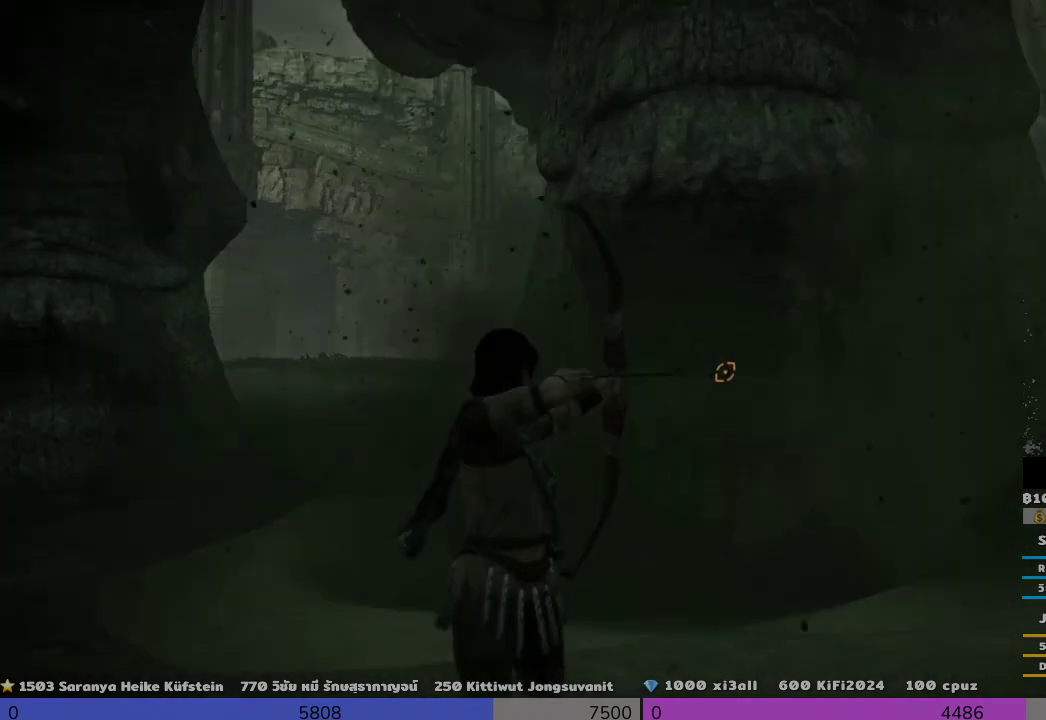
{"buttons": ["R1"], "left_stick": "center", "right_stick": "down", "events": [[167, "right_stick", "down"]]}
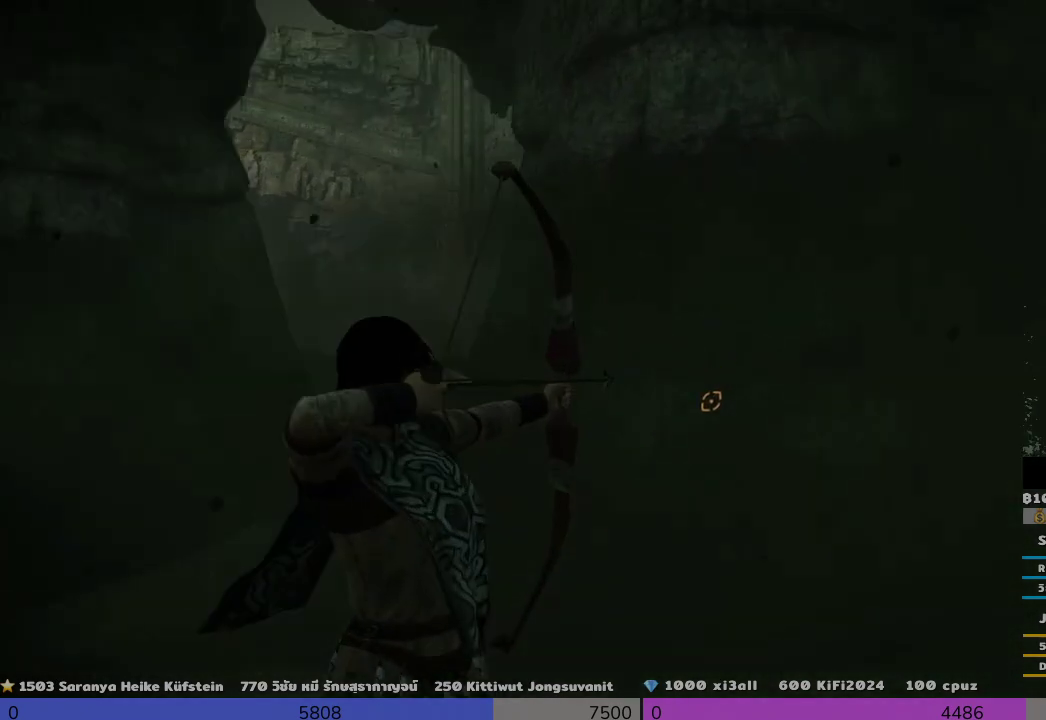
{"buttons": ["R1"], "left_stick": "center", "right_stick": "down", "events": []}
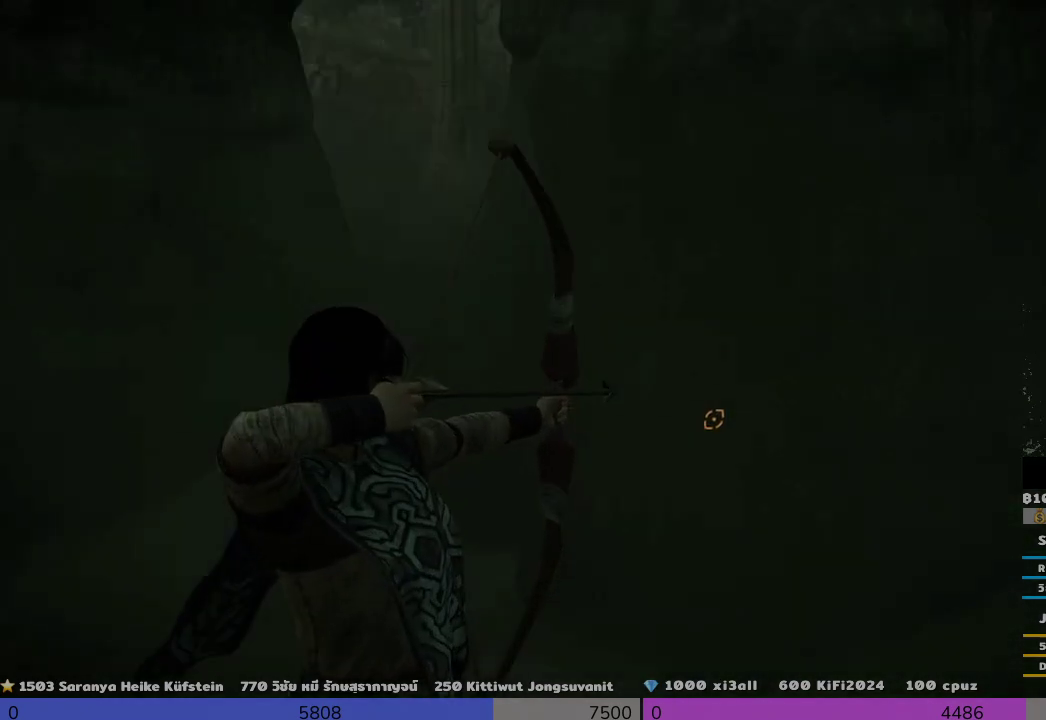
{"buttons": ["R1"], "left_stick": "center", "right_stick": "up-right", "events": [[167, "right_stick", "center"], [333, "right_stick", "up-right"]]}
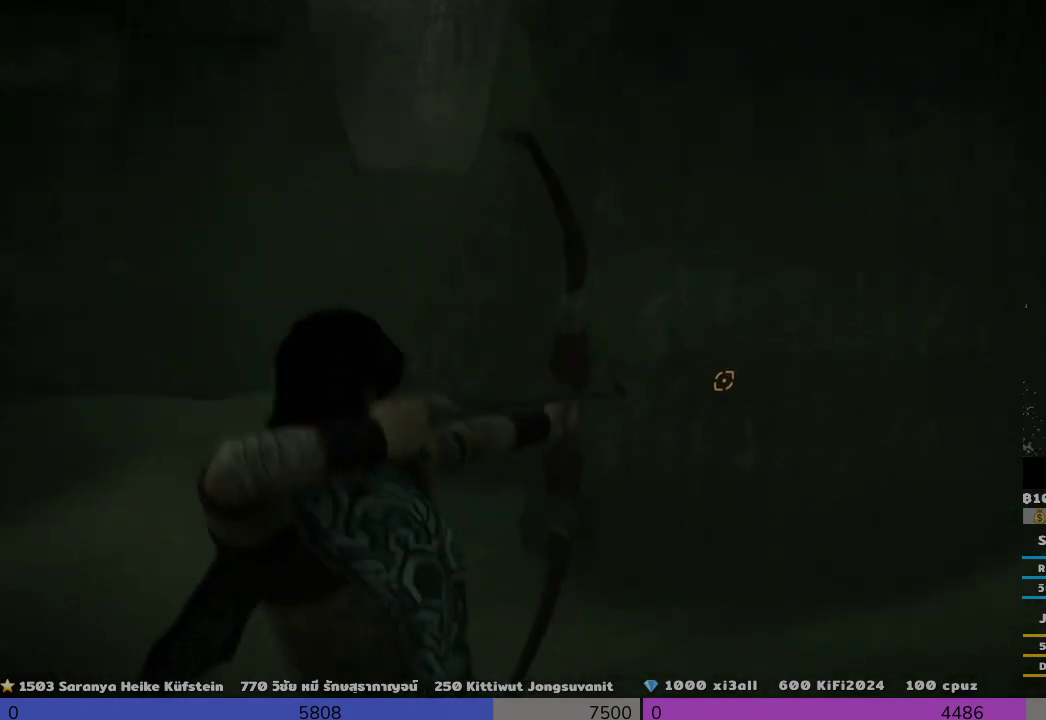
{"buttons": ["R1"], "left_stick": "center", "right_stick": "up-right", "events": []}
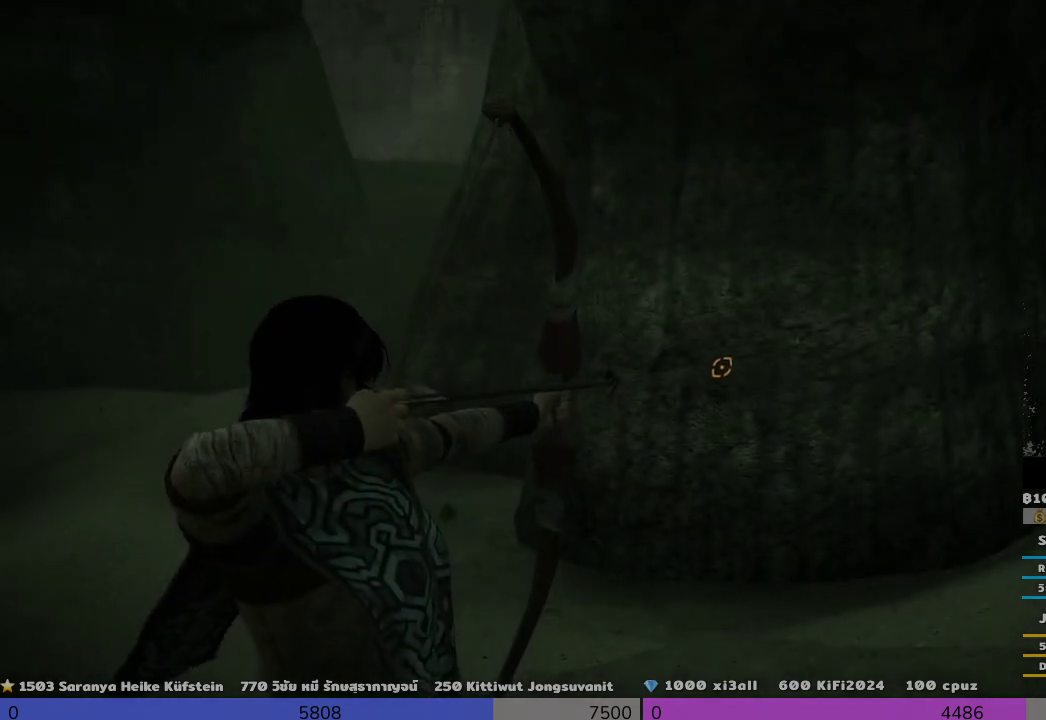
{"buttons": ["R1"], "left_stick": "center", "right_stick": "up-right", "events": []}
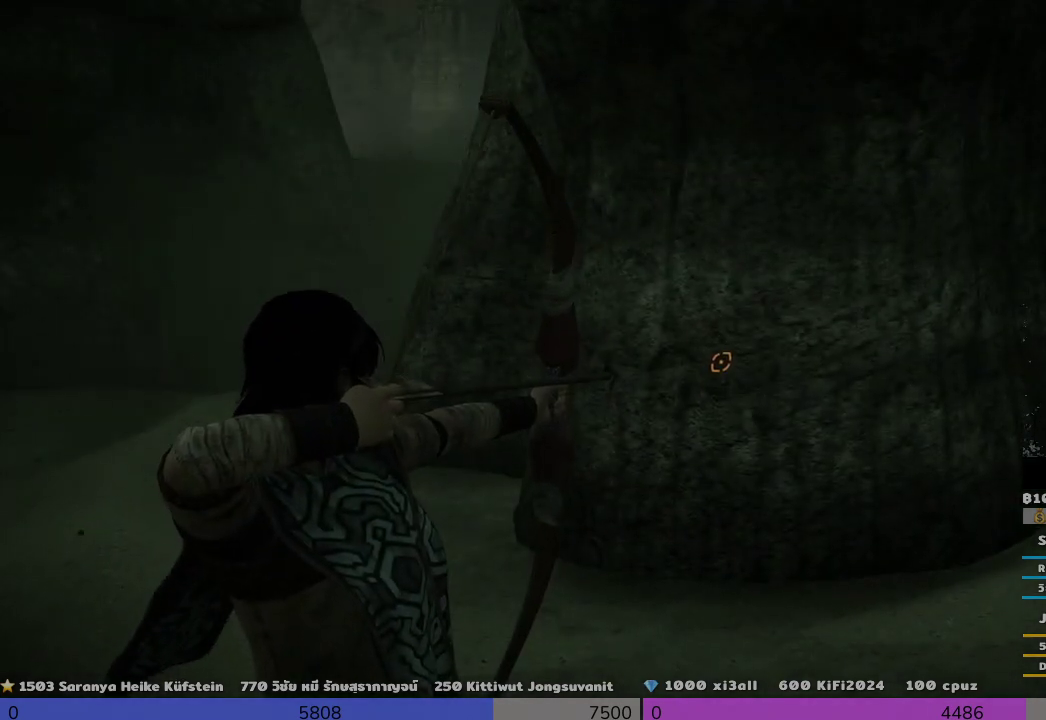
{"buttons": ["R1"], "left_stick": "center", "right_stick": "up-right", "events": []}
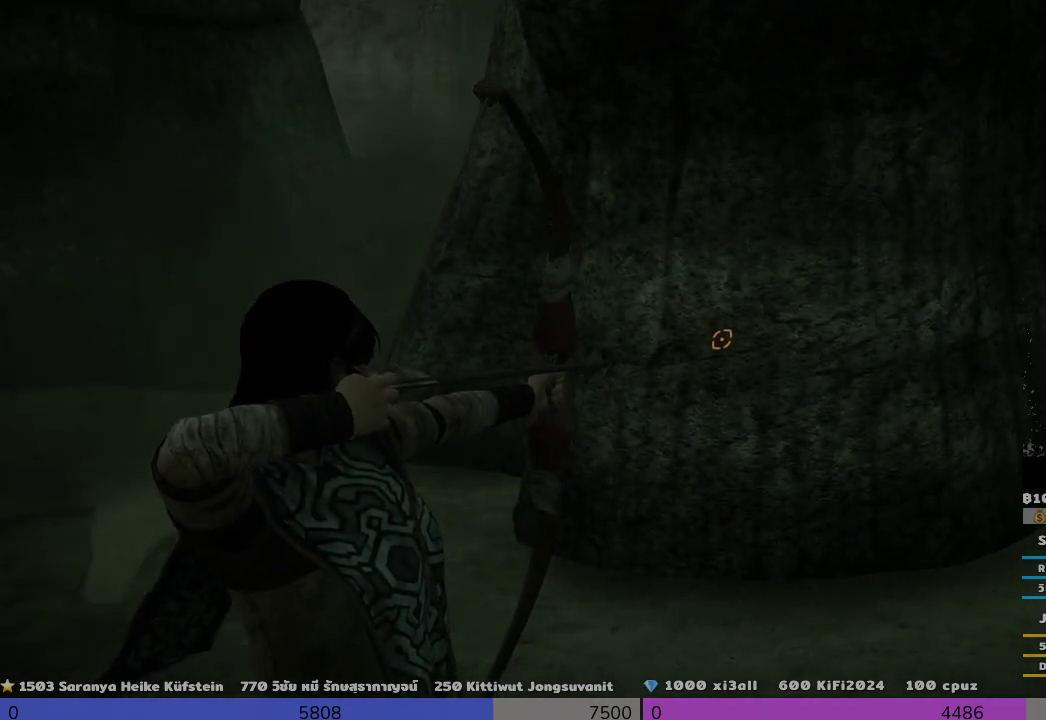
{"buttons": ["R1"], "left_stick": "center", "right_stick": "up-right", "events": []}
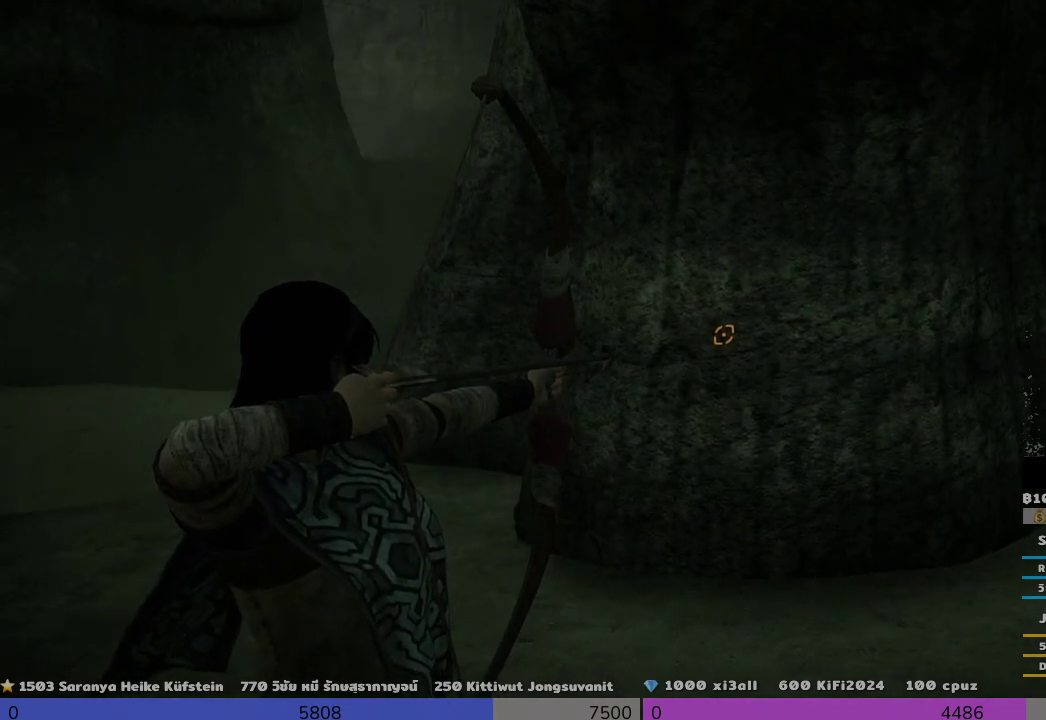
{"buttons": ["R1"], "left_stick": "center", "right_stick": "up-right", "events": []}
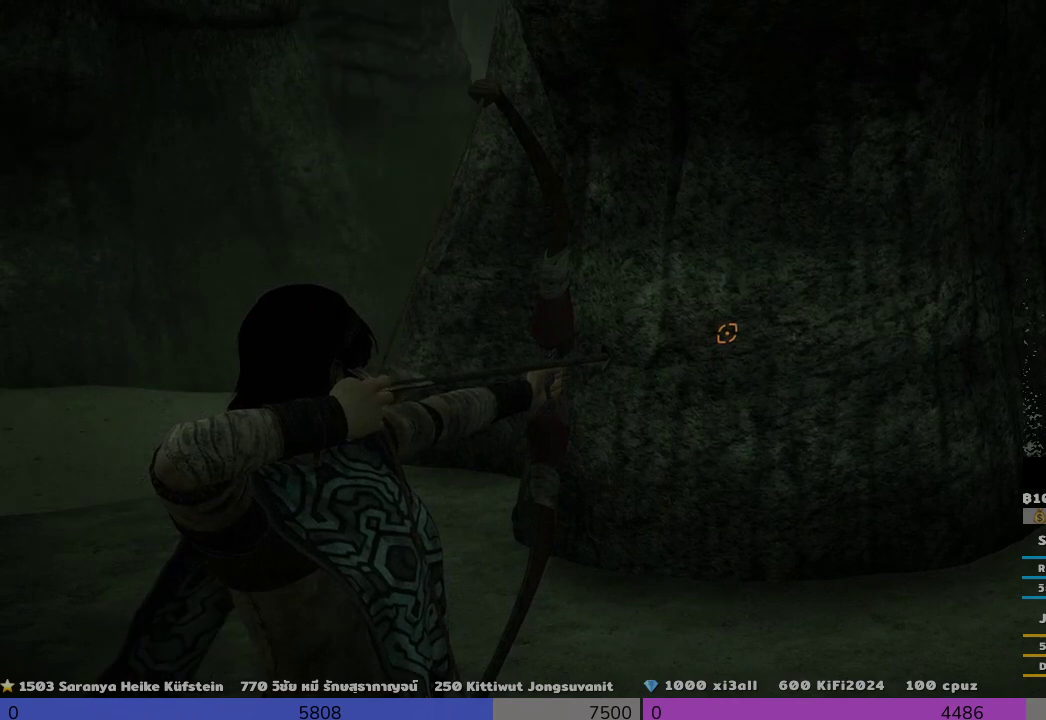
{"buttons": ["R1"], "left_stick": "center", "right_stick": "up-right", "events": []}
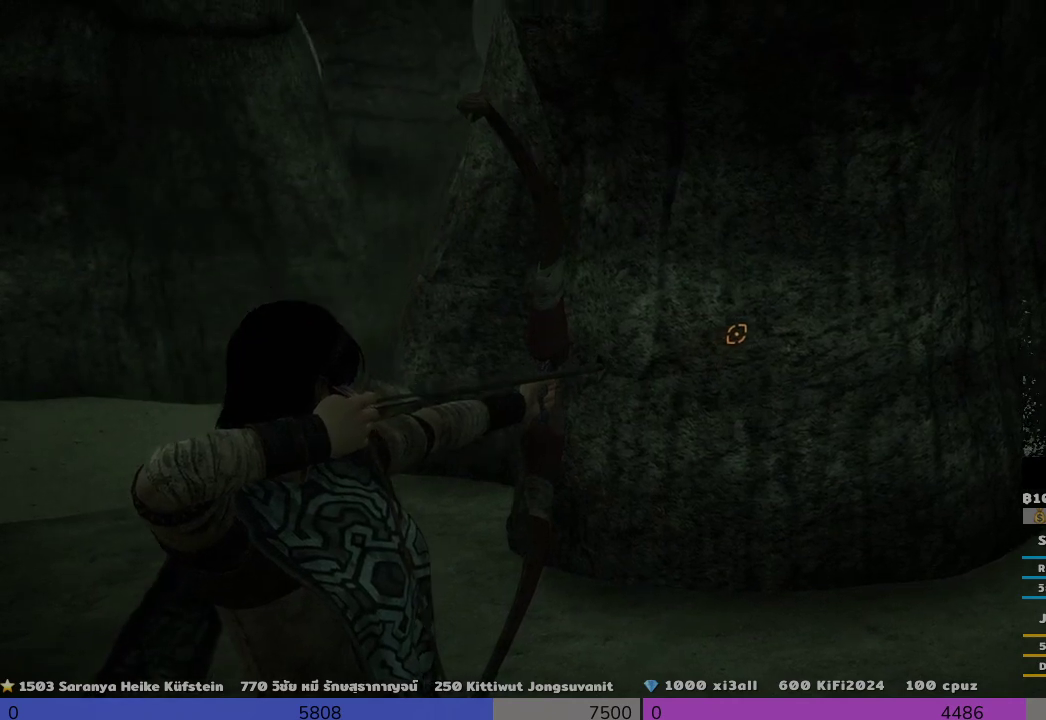
{"buttons": ["R1"], "left_stick": "center", "right_stick": "center", "events": [[500, "right_stick", "center"]]}
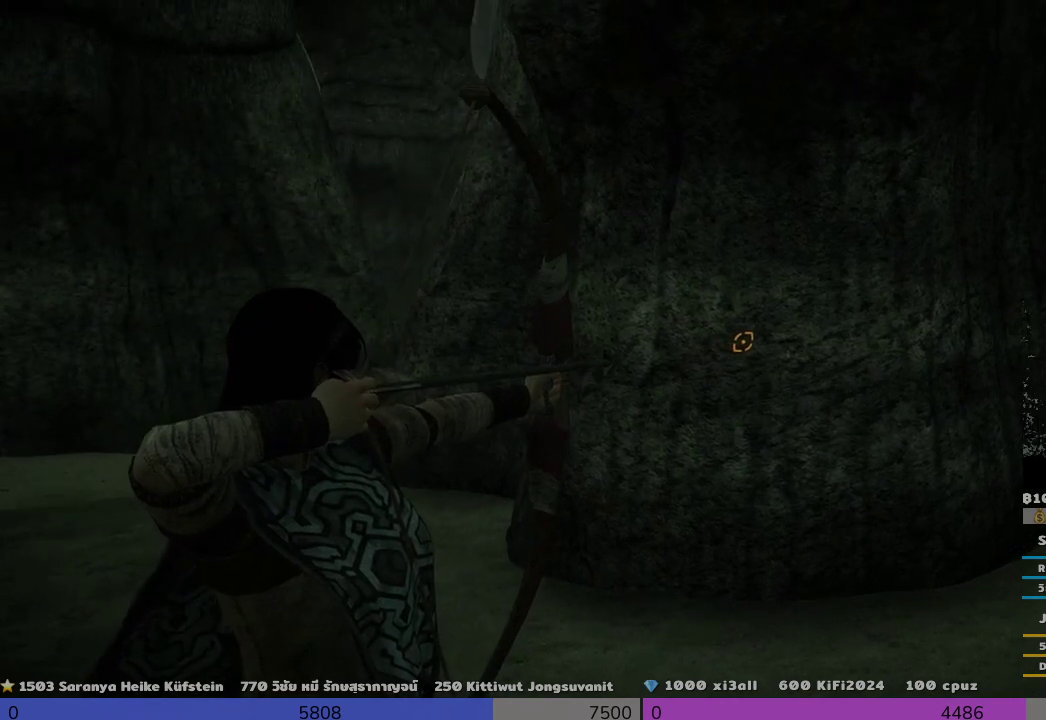
{"buttons": ["R1"], "left_stick": "center", "right_stick": "center", "events": []}
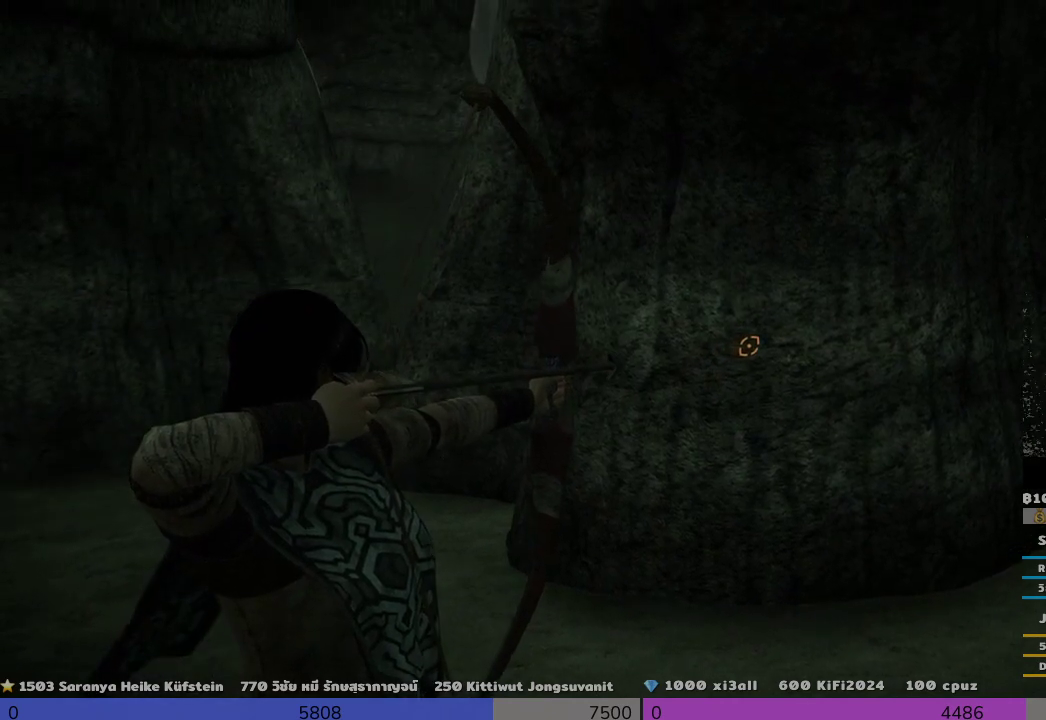
{"buttons": ["R1"], "left_stick": "center", "right_stick": "center", "events": []}
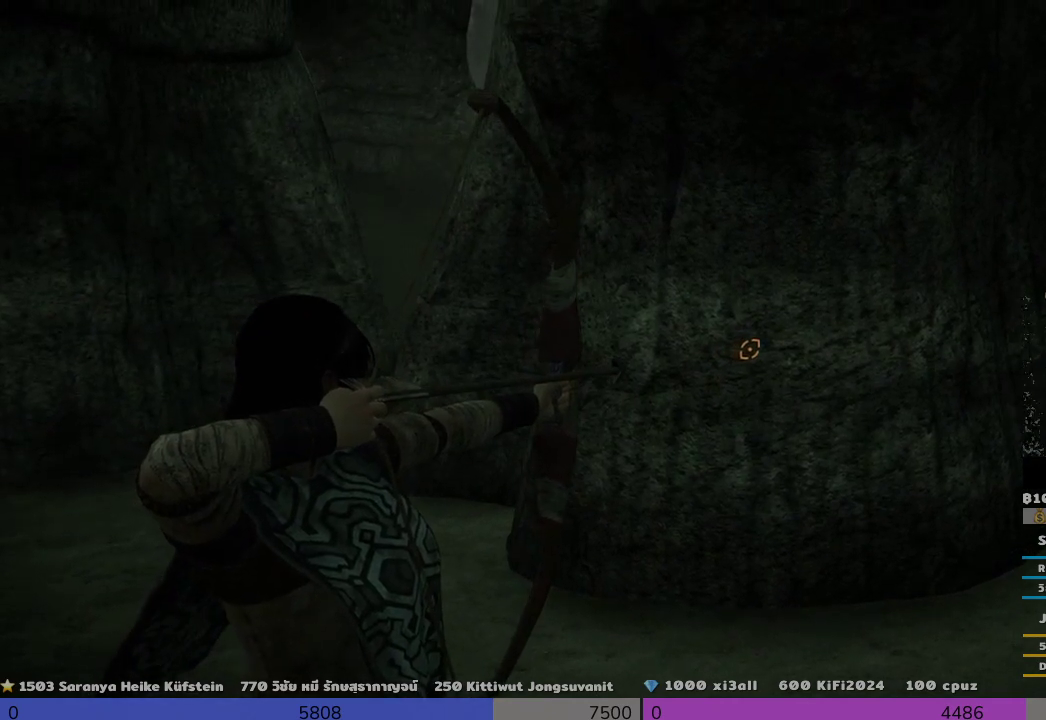
{"buttons": ["R1"], "left_stick": "center", "right_stick": "center", "events": []}
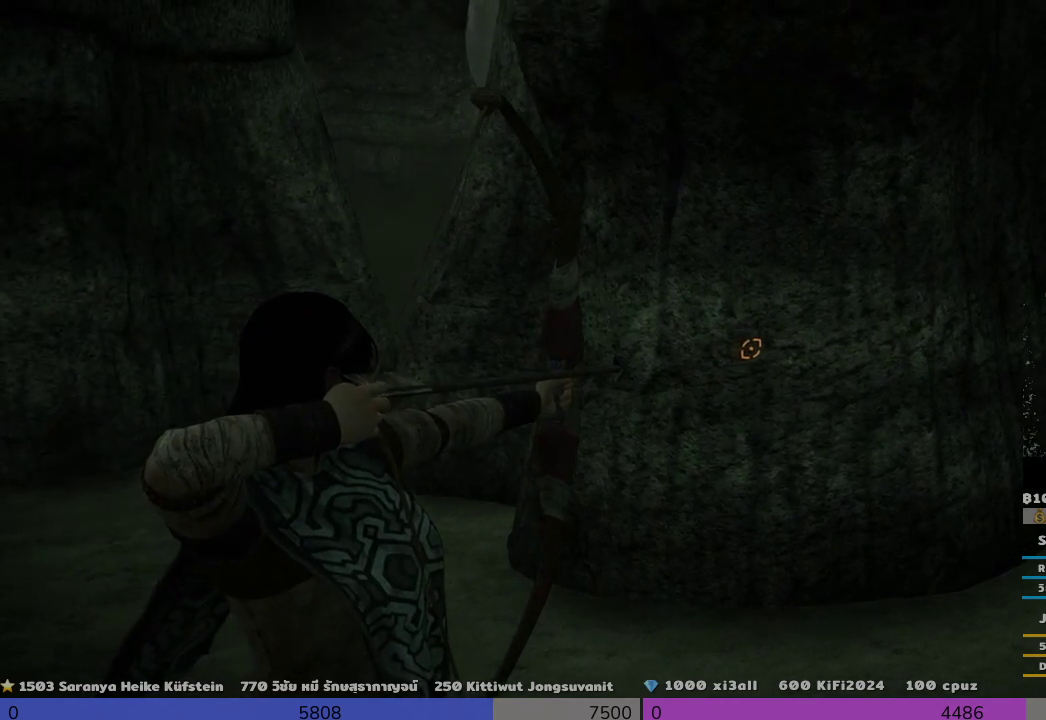
{"buttons": ["R1"], "left_stick": "center", "right_stick": "center", "events": []}